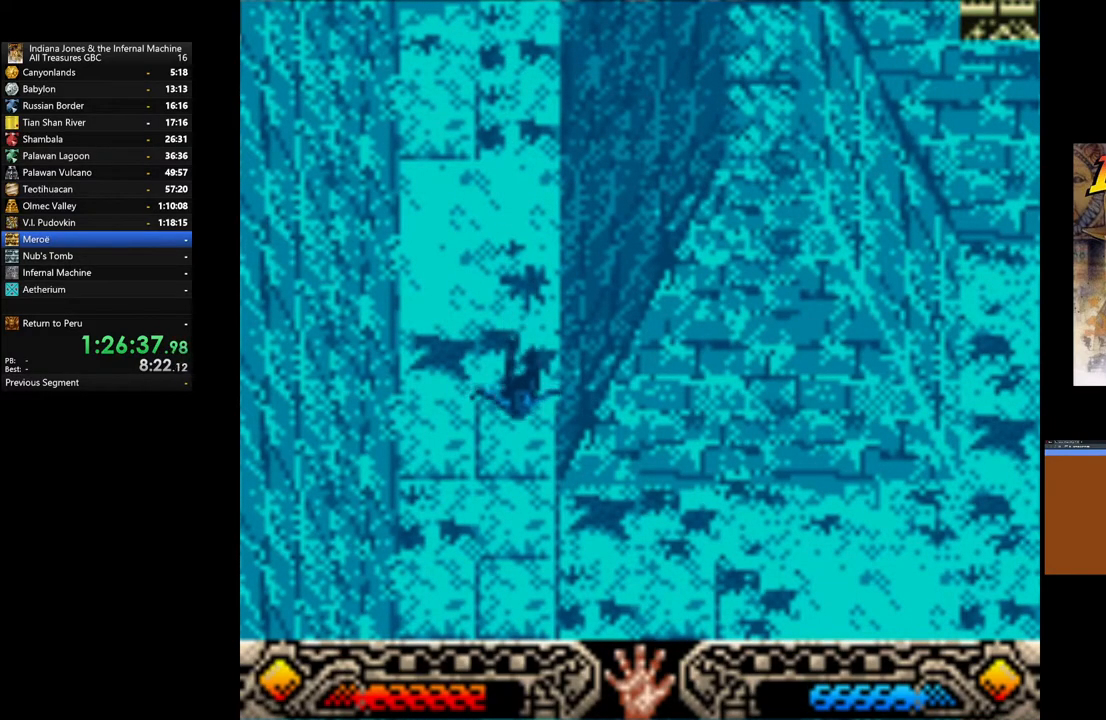
Gameplay with a controller (Xbox layout); each line is a JSON object with the inputs held at the frame after it. "events" lists button and stick changes between this image and that frame as [ms after this image, input, new state], when the widget could be followed in between.
{"buttons": [], "left_stick": "down-right", "right_stick": "center", "events": [[367, "left_stick", "down-right"]]}
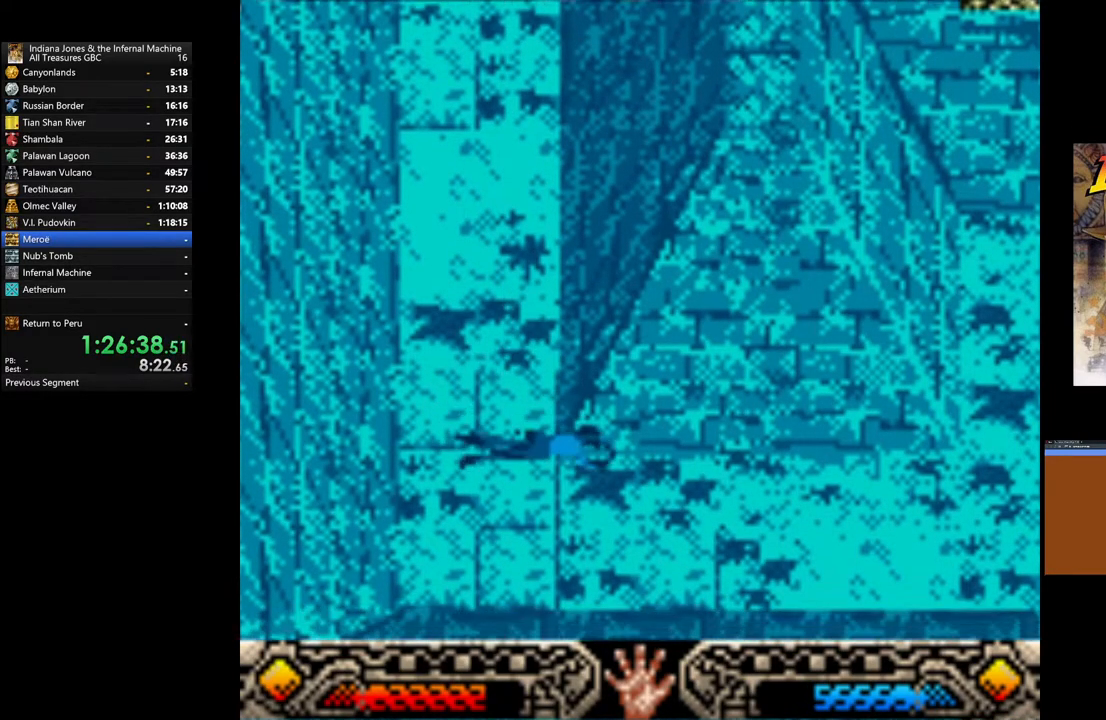
{"buttons": [], "left_stick": "right", "right_stick": "center", "events": [[250, "left_stick", "right"]]}
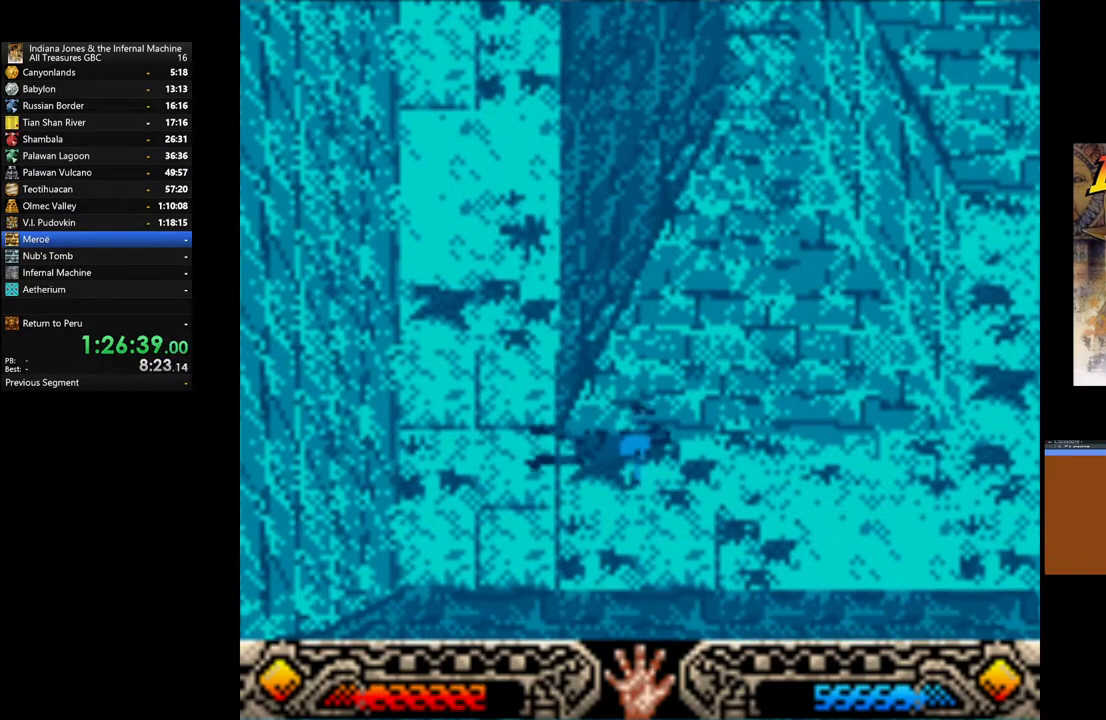
{"buttons": [], "left_stick": "right", "right_stick": "center", "events": []}
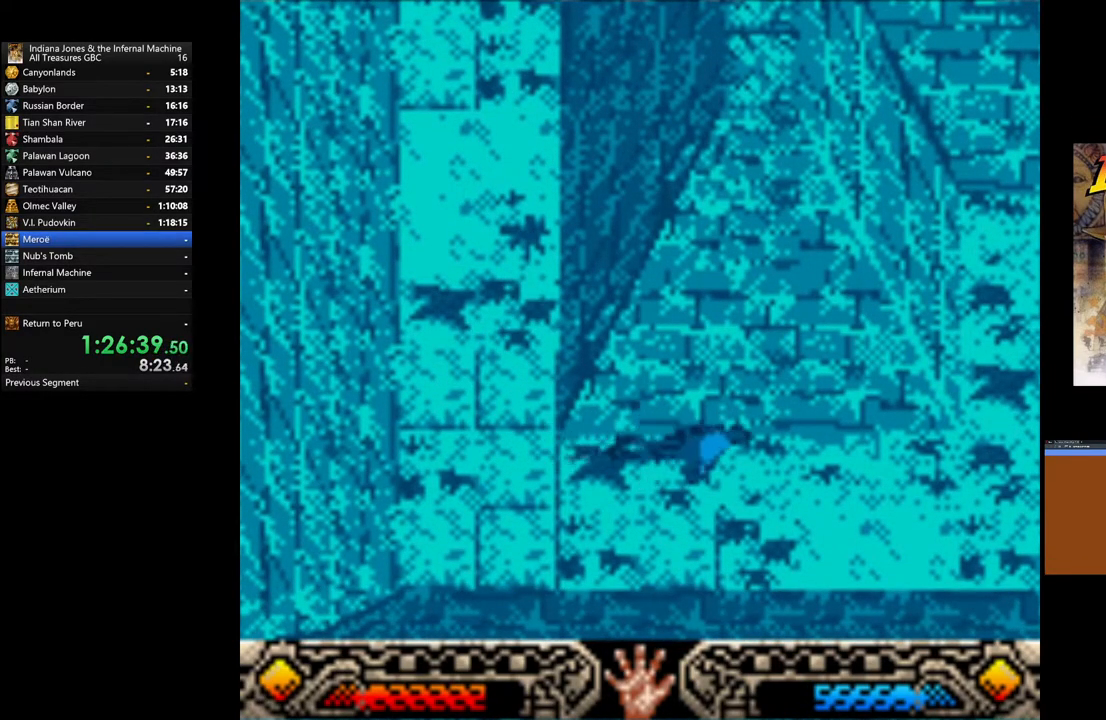
{"buttons": [], "left_stick": "right", "right_stick": "center", "events": []}
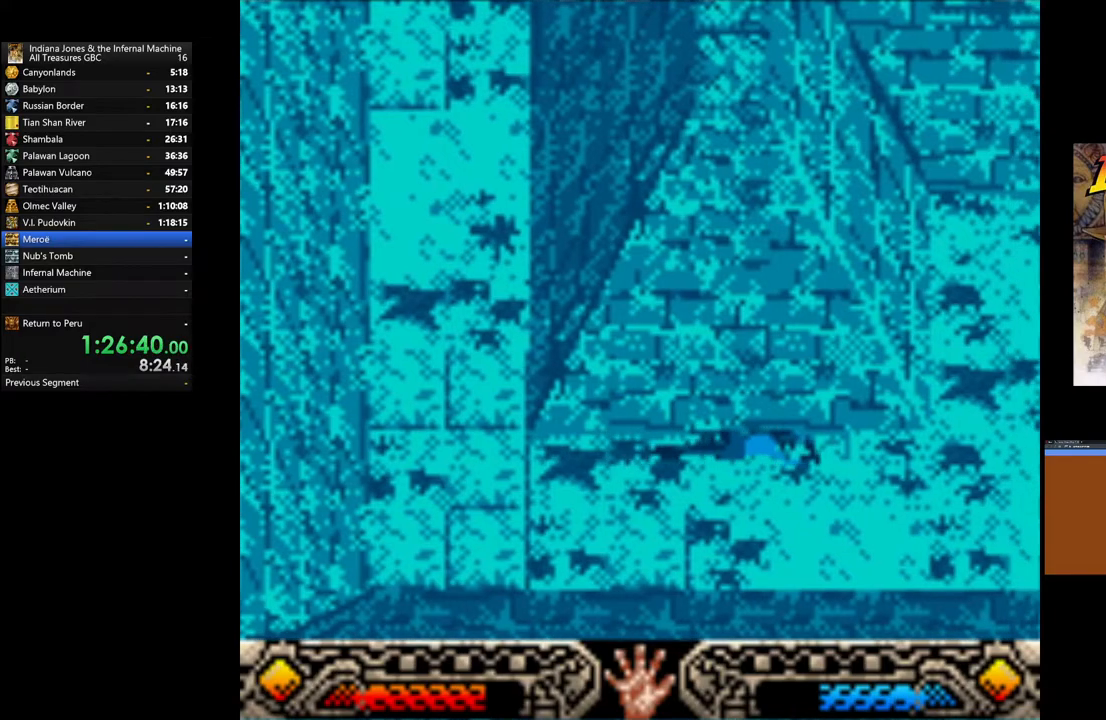
{"buttons": [], "left_stick": "right", "right_stick": "center", "events": []}
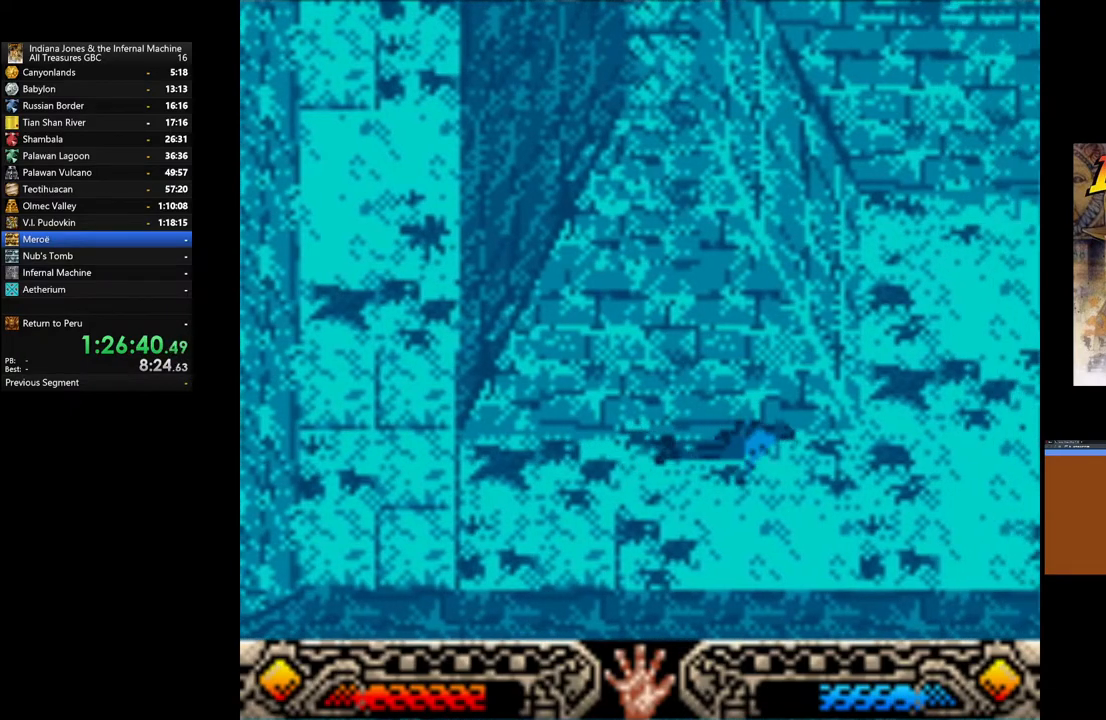
{"buttons": [], "left_stick": "up-right", "right_stick": "center", "events": [[67, "left_stick", "up-right"]]}
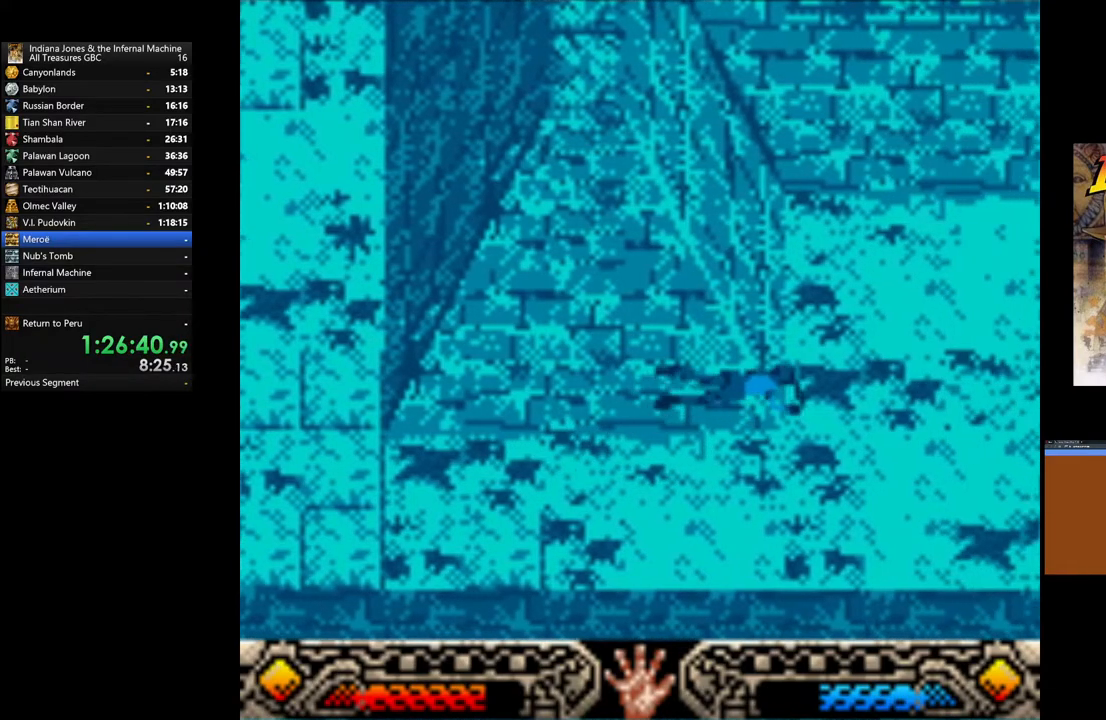
{"buttons": [], "left_stick": "up-right", "right_stick": "center", "events": []}
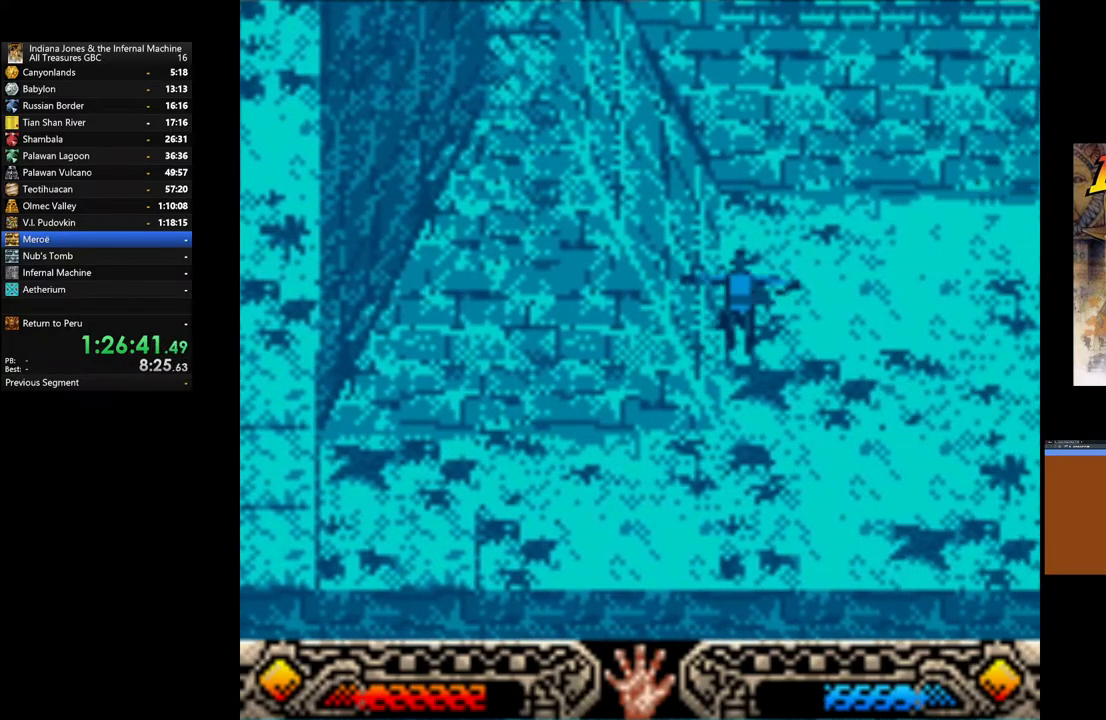
{"buttons": [], "left_stick": "up-right", "right_stick": "center", "events": []}
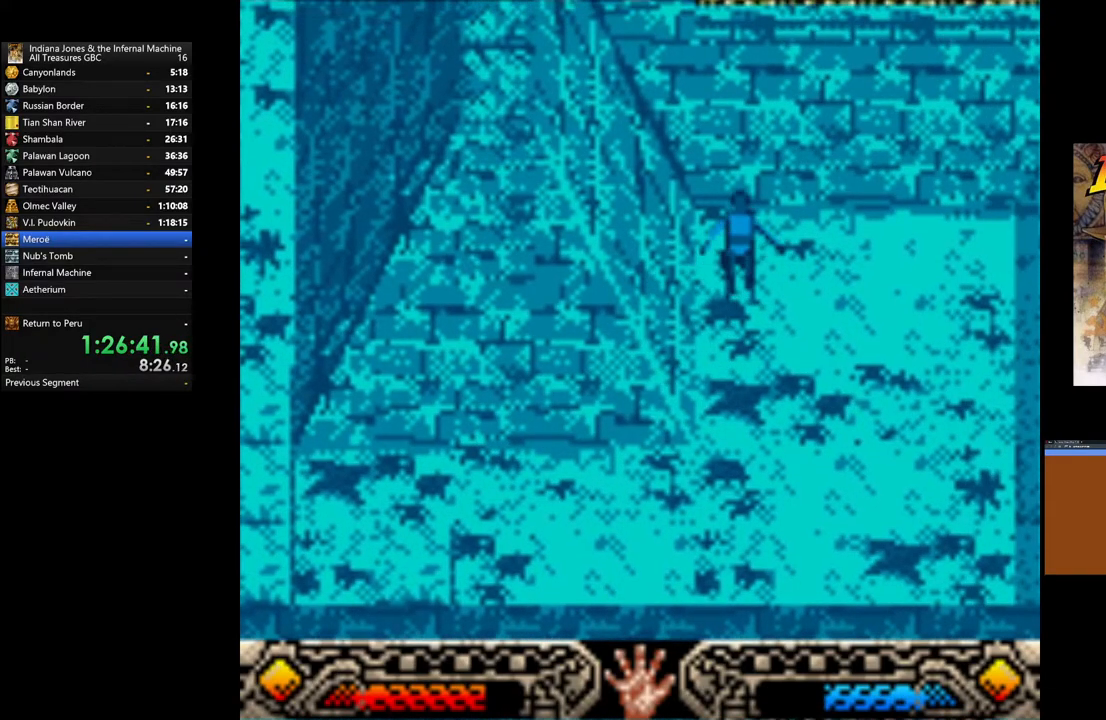
{"buttons": [], "left_stick": "up", "right_stick": "center", "events": [[383, "left_stick", "up"]]}
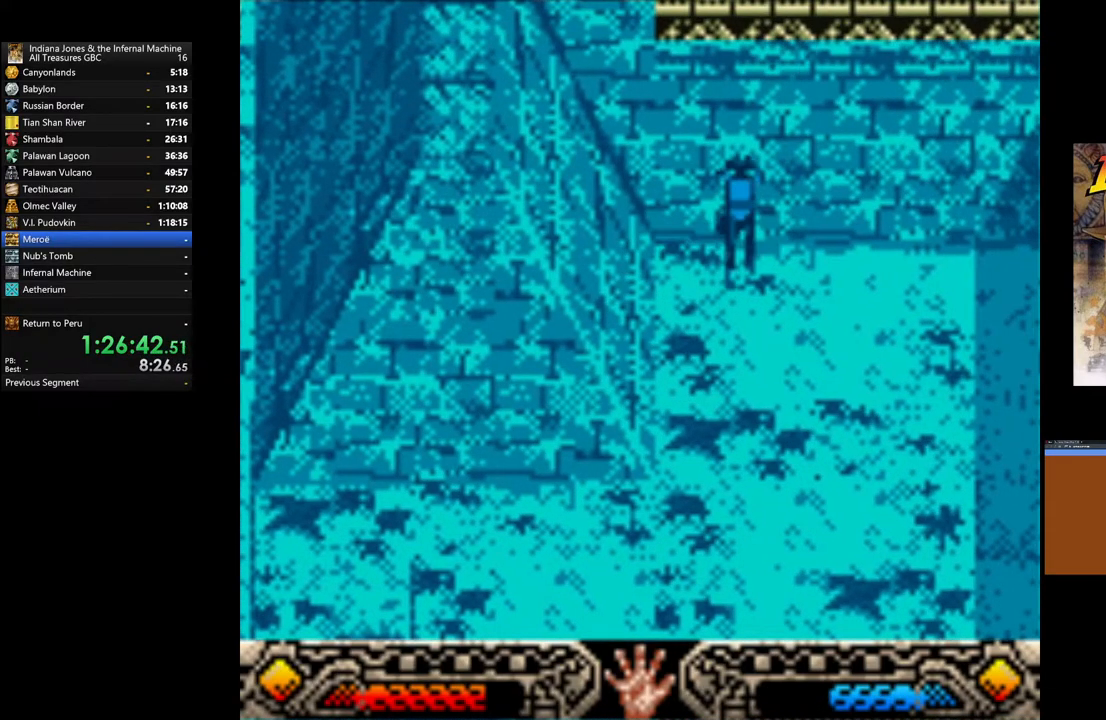
{"buttons": [], "left_stick": "up", "right_stick": "center", "events": []}
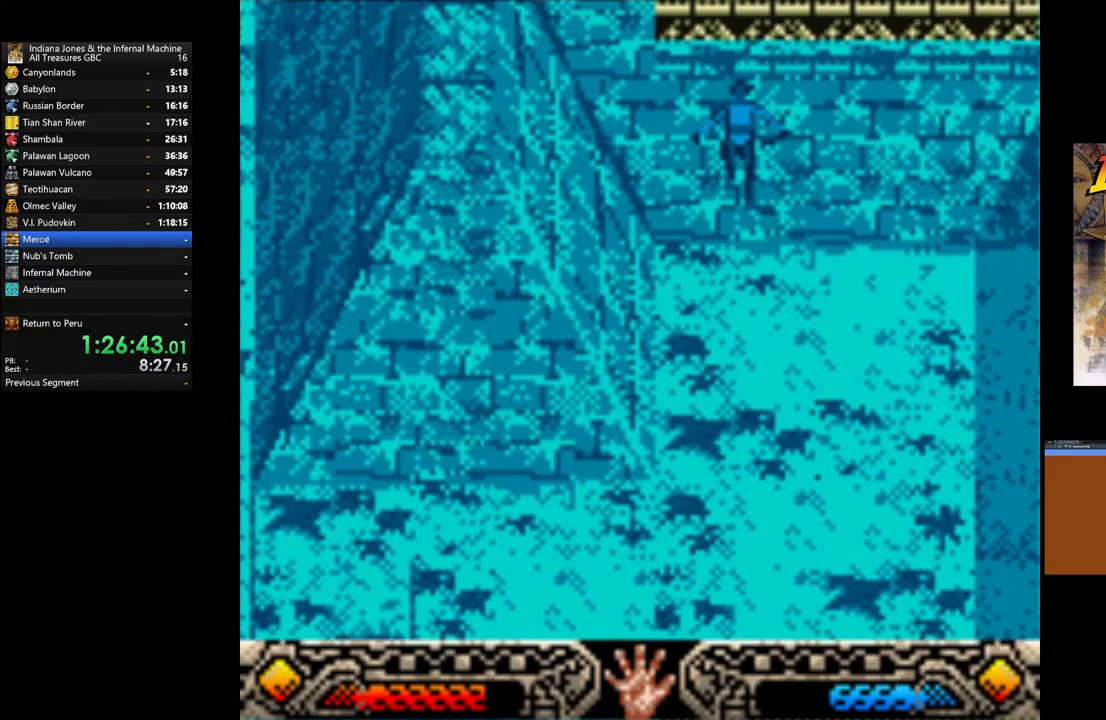
{"buttons": [], "left_stick": "up", "right_stick": "center", "events": []}
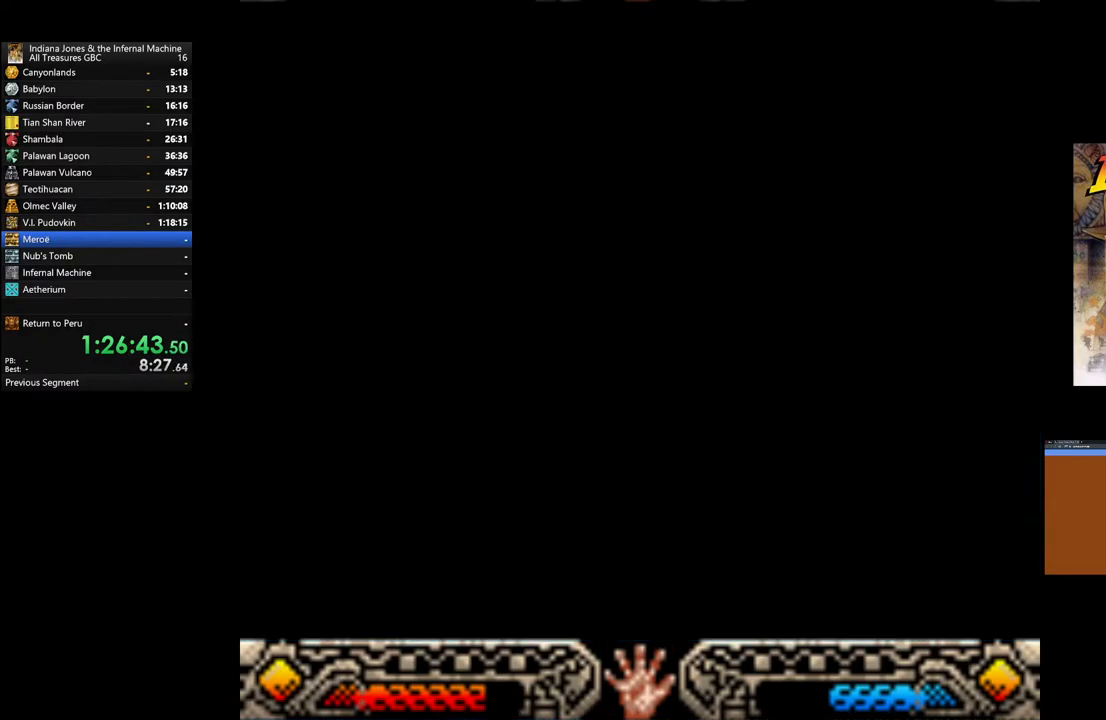
{"buttons": [], "left_stick": "center", "right_stick": "center", "events": [[67, "left_stick", "center"]]}
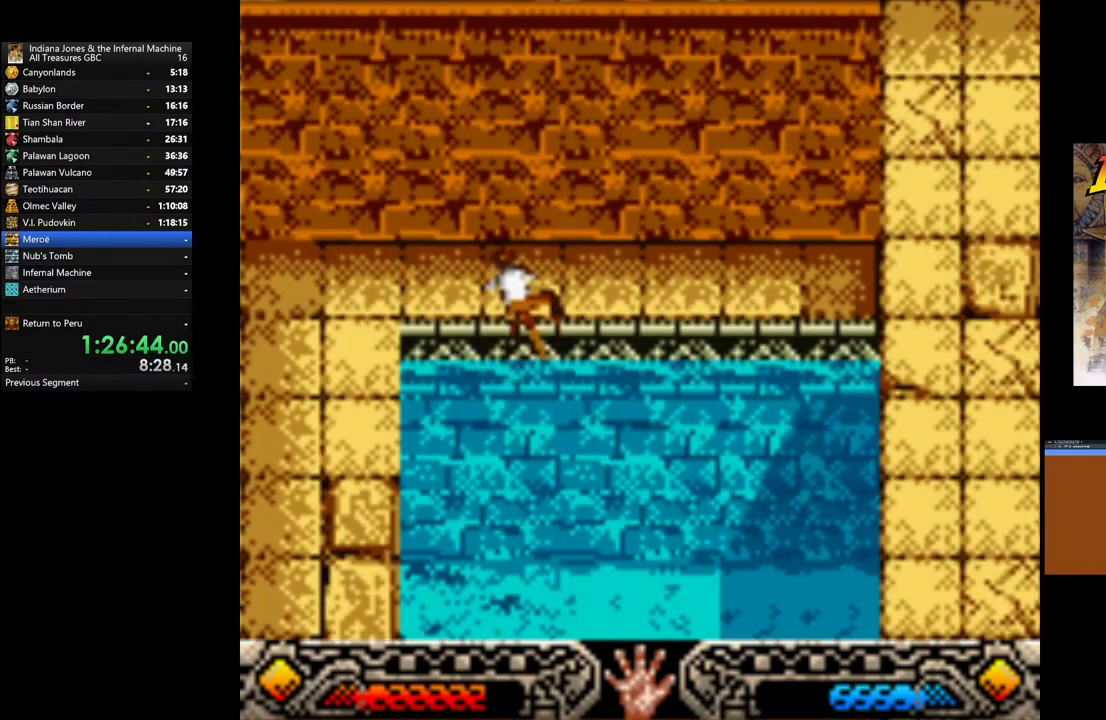
{"buttons": [], "left_stick": "left", "right_stick": "center", "events": [[167, "left_stick", "left"]]}
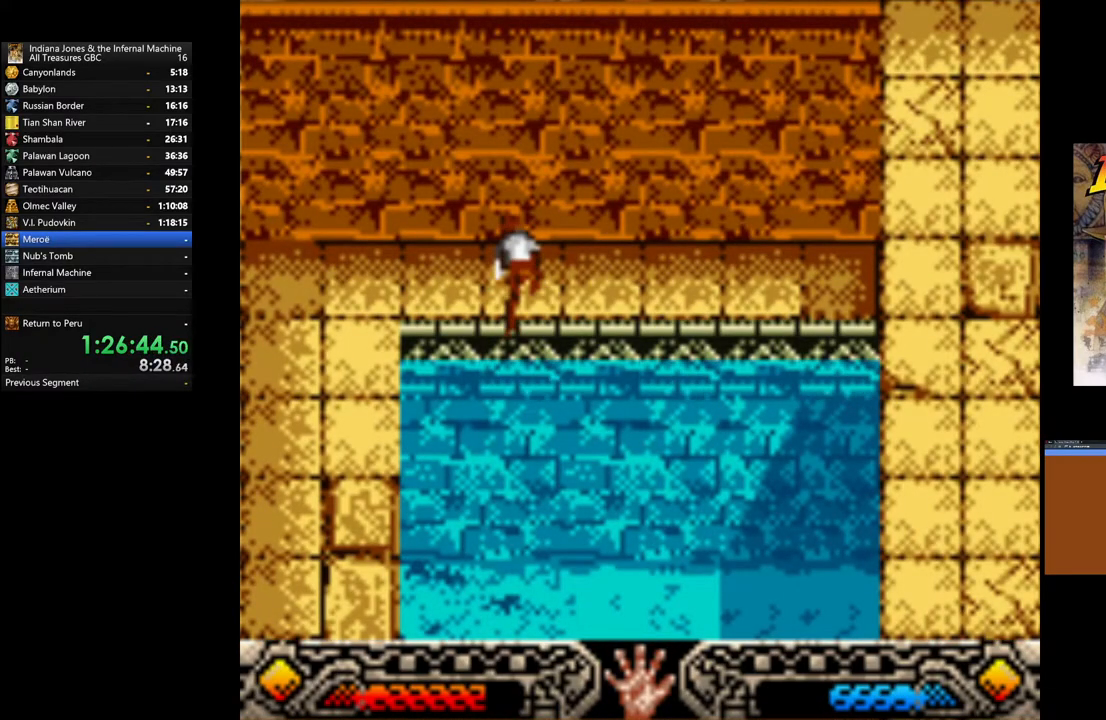
{"buttons": [], "left_stick": "left", "right_stick": "center", "events": []}
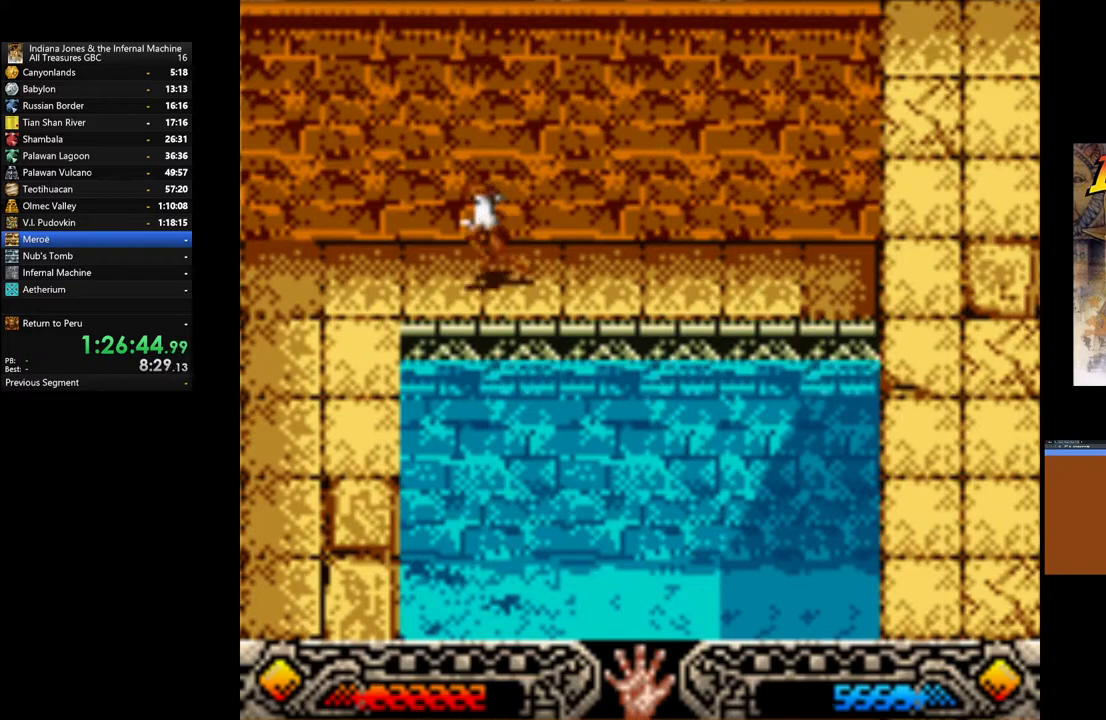
{"buttons": [], "left_stick": "down", "right_stick": "center", "events": [[467, "left_stick", "down"]]}
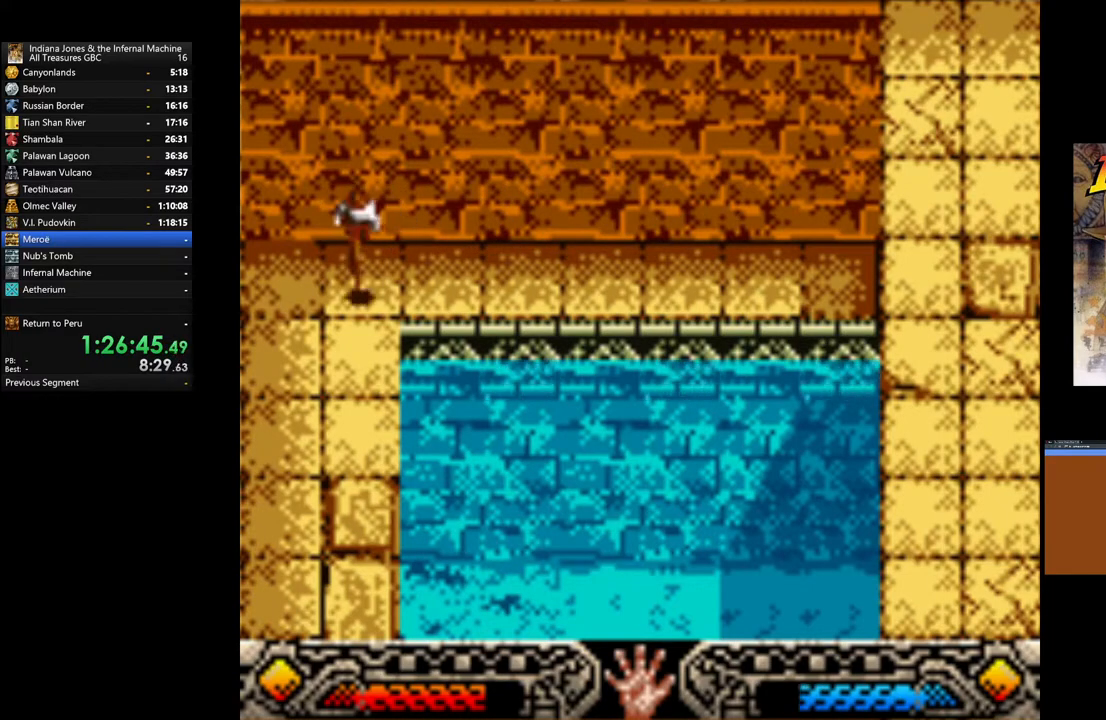
{"buttons": [], "left_stick": "down", "right_stick": "center", "events": []}
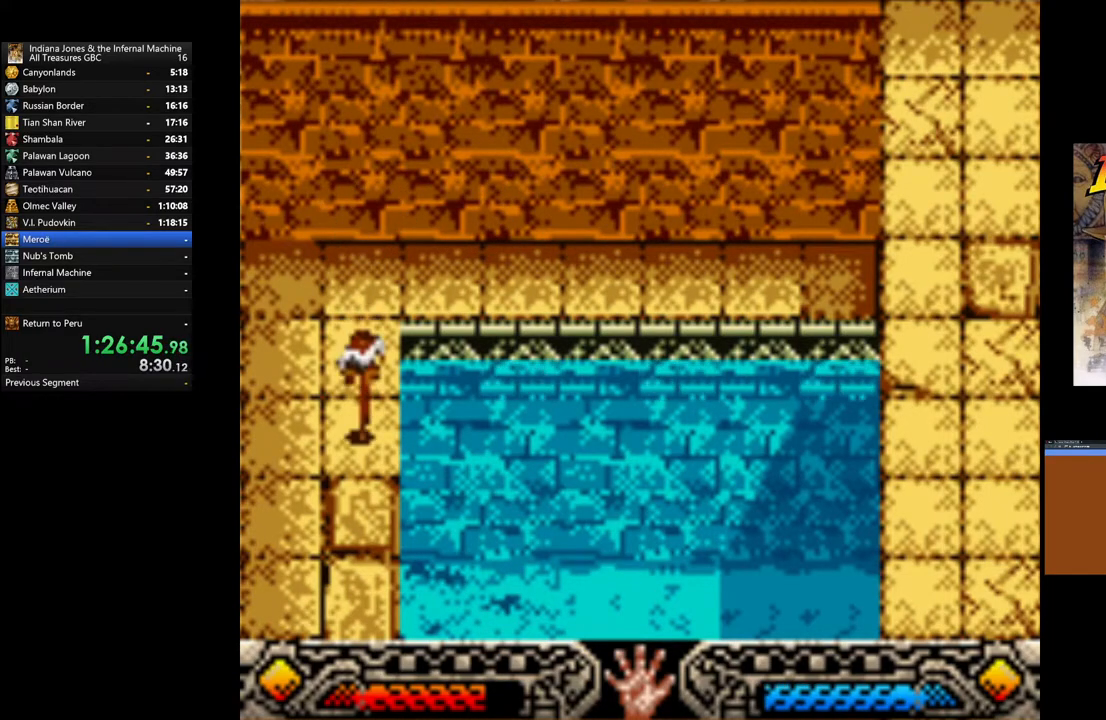
{"buttons": [], "left_stick": "down", "right_stick": "center", "events": []}
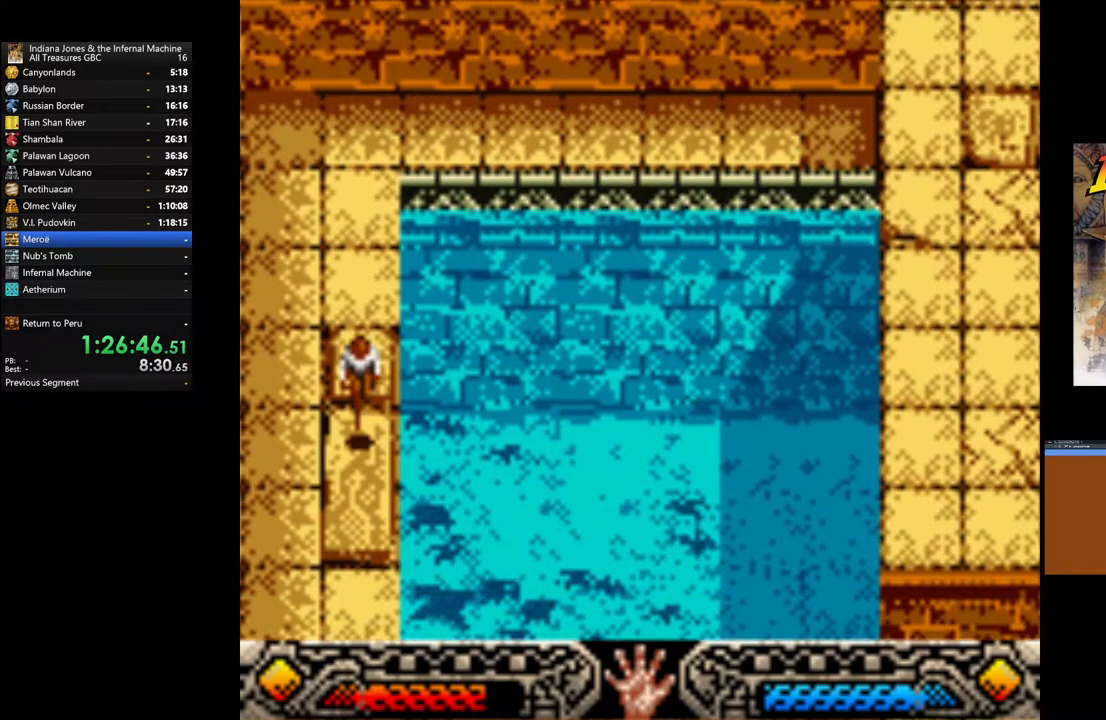
{"buttons": [], "left_stick": "down", "right_stick": "center", "events": []}
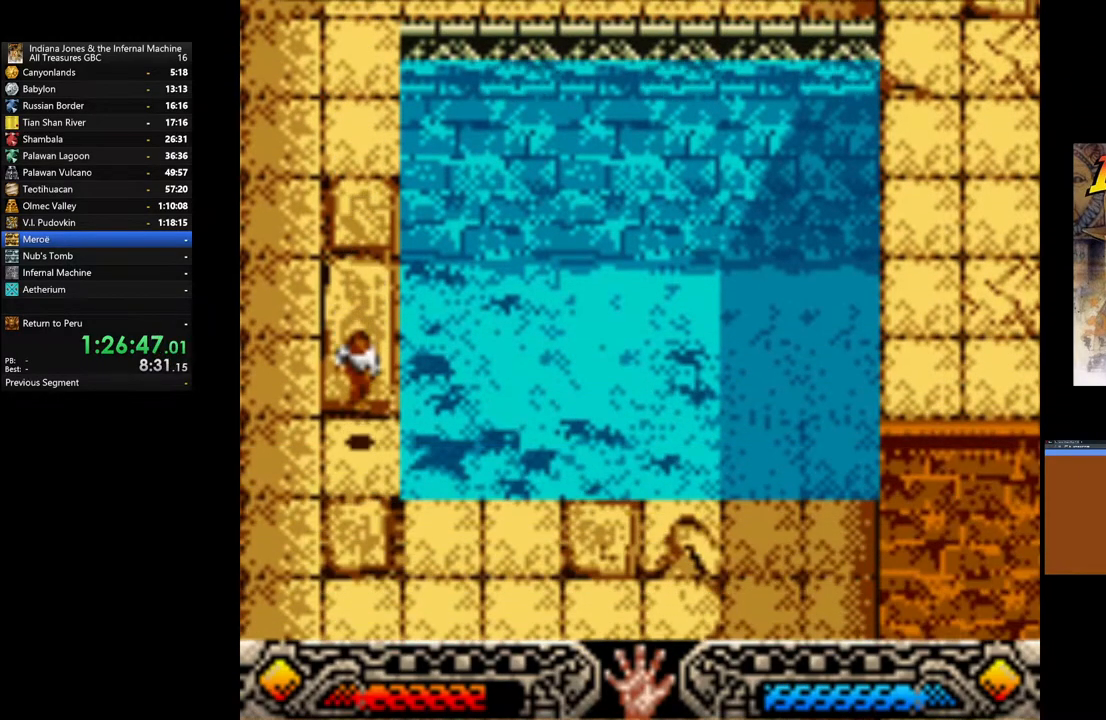
{"buttons": [], "left_stick": "down-right", "right_stick": "center", "events": [[200, "left_stick", "down-right"]]}
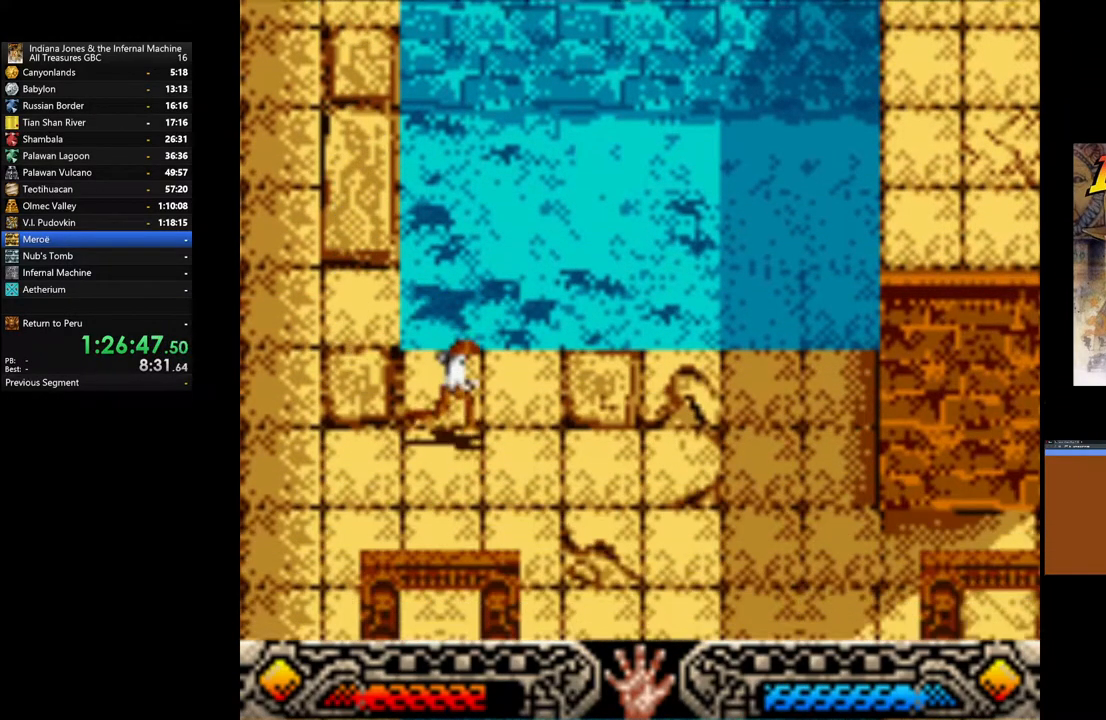
{"buttons": [], "left_stick": "down-right", "right_stick": "center", "events": []}
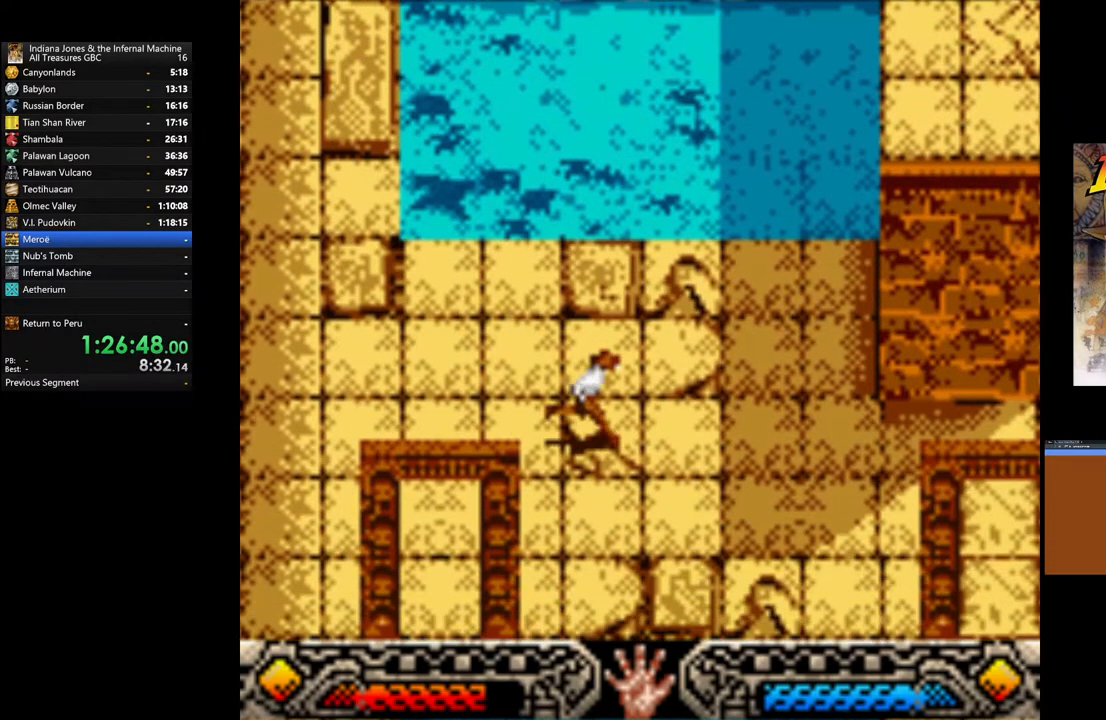
{"buttons": [], "left_stick": "down-right", "right_stick": "center", "events": []}
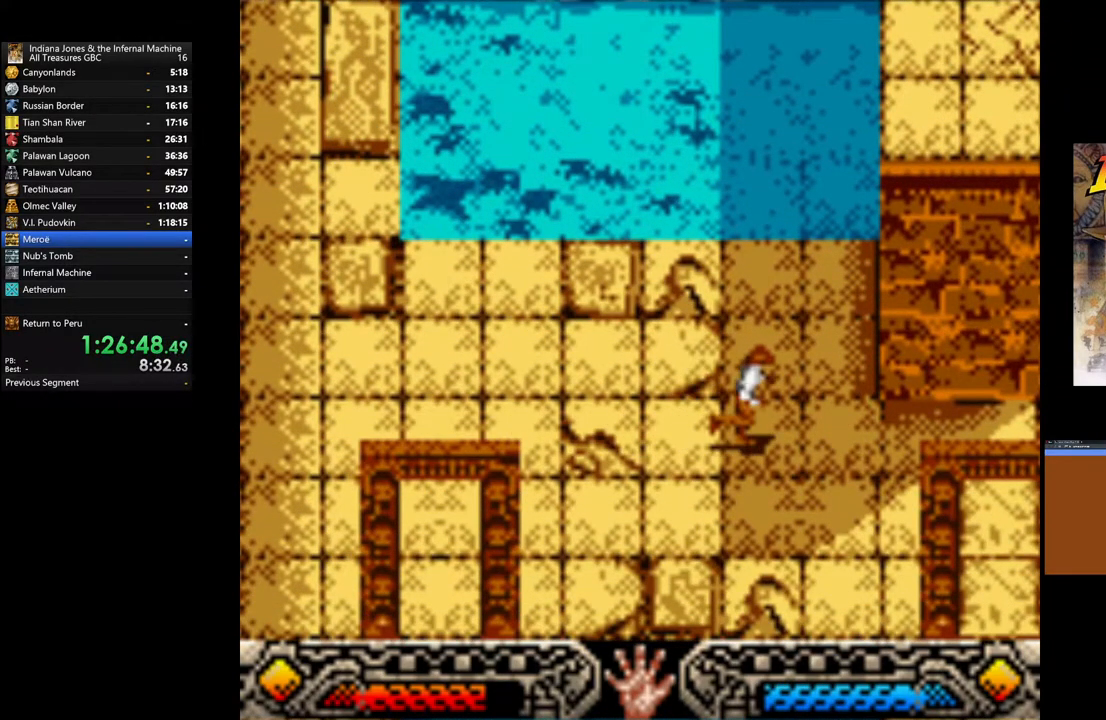
{"buttons": [], "left_stick": "down-right", "right_stick": "center", "events": []}
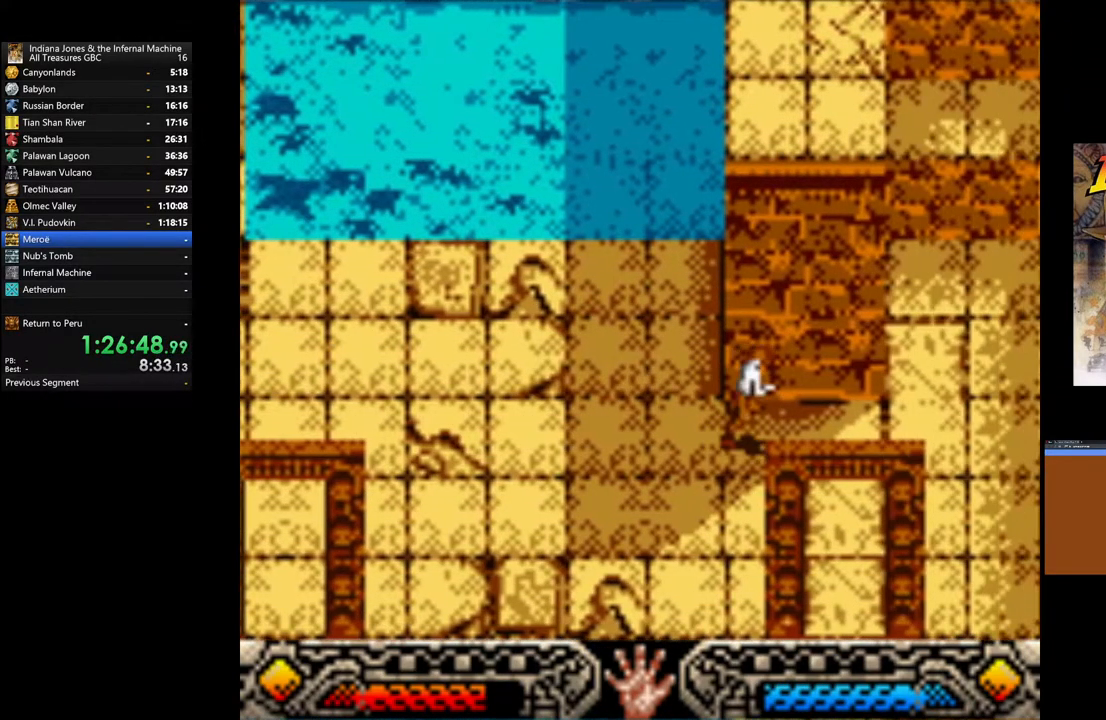
{"buttons": [], "left_stick": "up-right", "right_stick": "center", "events": [[467, "left_stick", "up-right"]]}
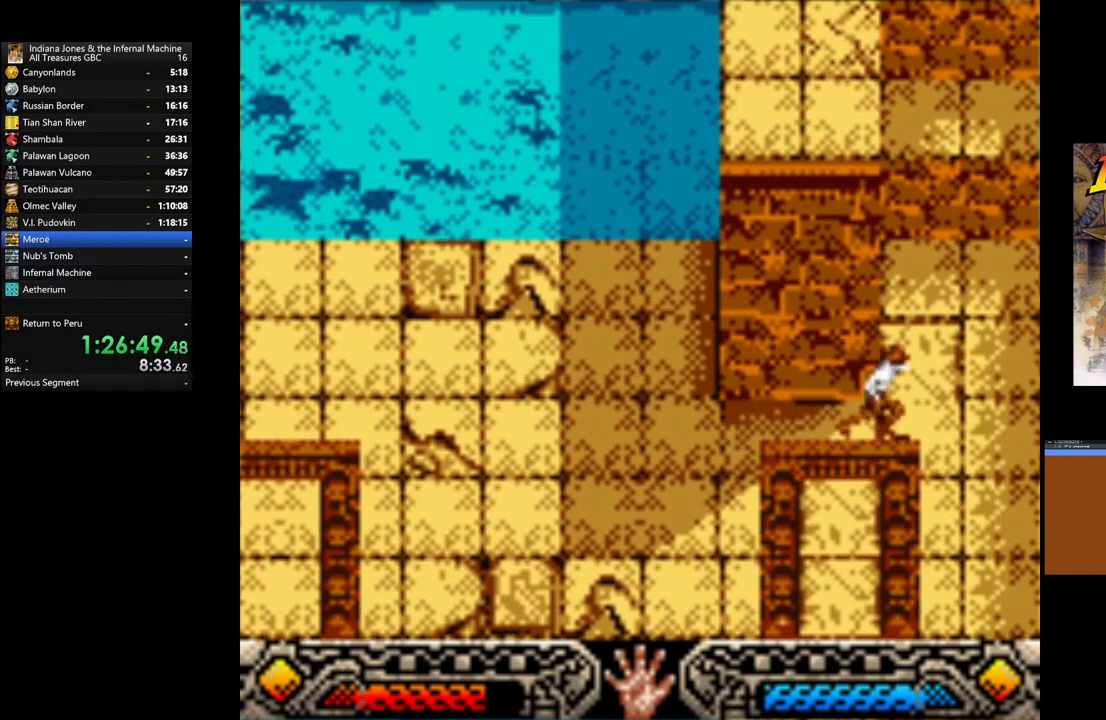
{"buttons": [], "left_stick": "up", "right_stick": "center", "events": [[450, "left_stick", "up"]]}
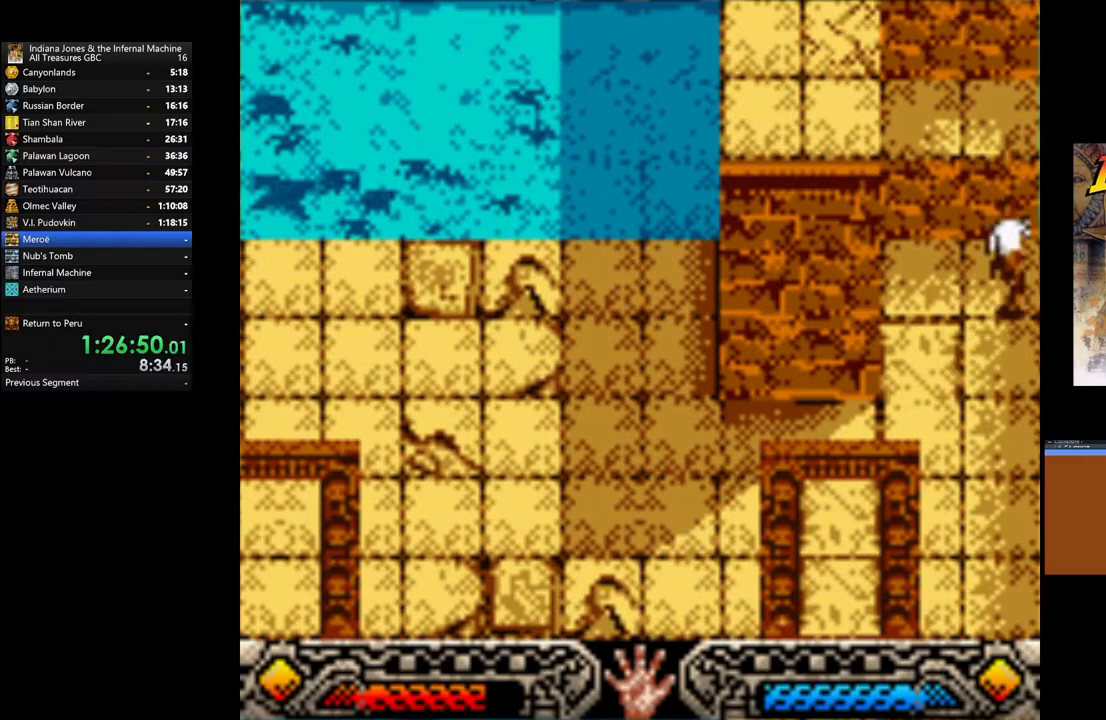
{"buttons": ["B"], "left_stick": "up", "right_stick": "center", "events": [[83, "B", "down"], [217, "B", "up"], [283, "B", "down"], [383, "B", "up"], [450, "B", "down"]]}
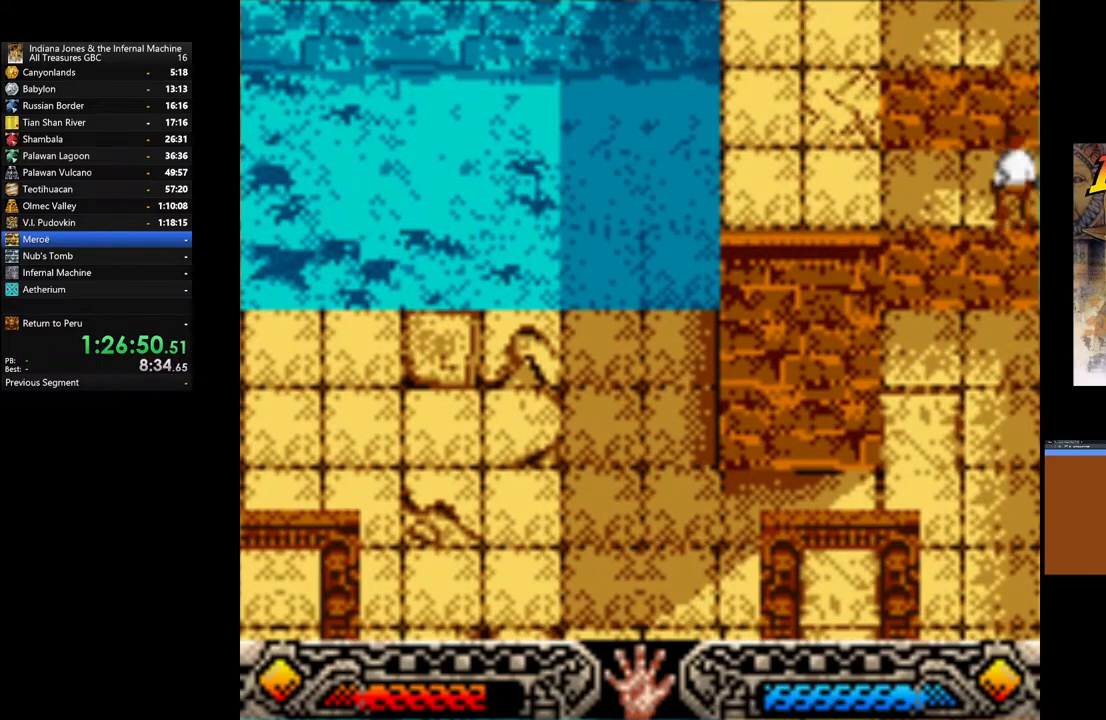
{"buttons": ["B"], "left_stick": "up", "right_stick": "center", "events": [[33, "B", "up"], [100, "B", "down"], [200, "B", "up"], [267, "B", "down"], [350, "B", "up"], [417, "B", "down"]]}
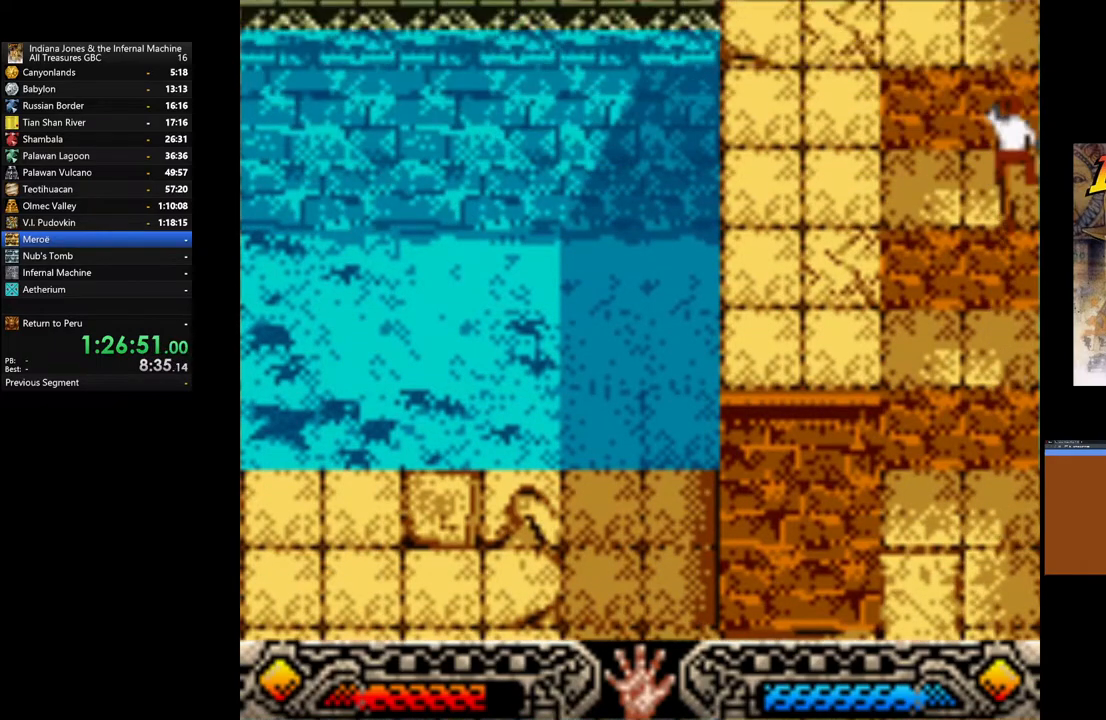
{"buttons": ["B"], "left_stick": "up", "right_stick": "center", "events": [[17, "B", "up"], [117, "B", "down"], [183, "B", "up"], [250, "B", "down"], [383, "B", "up"], [417, "B", "down"]]}
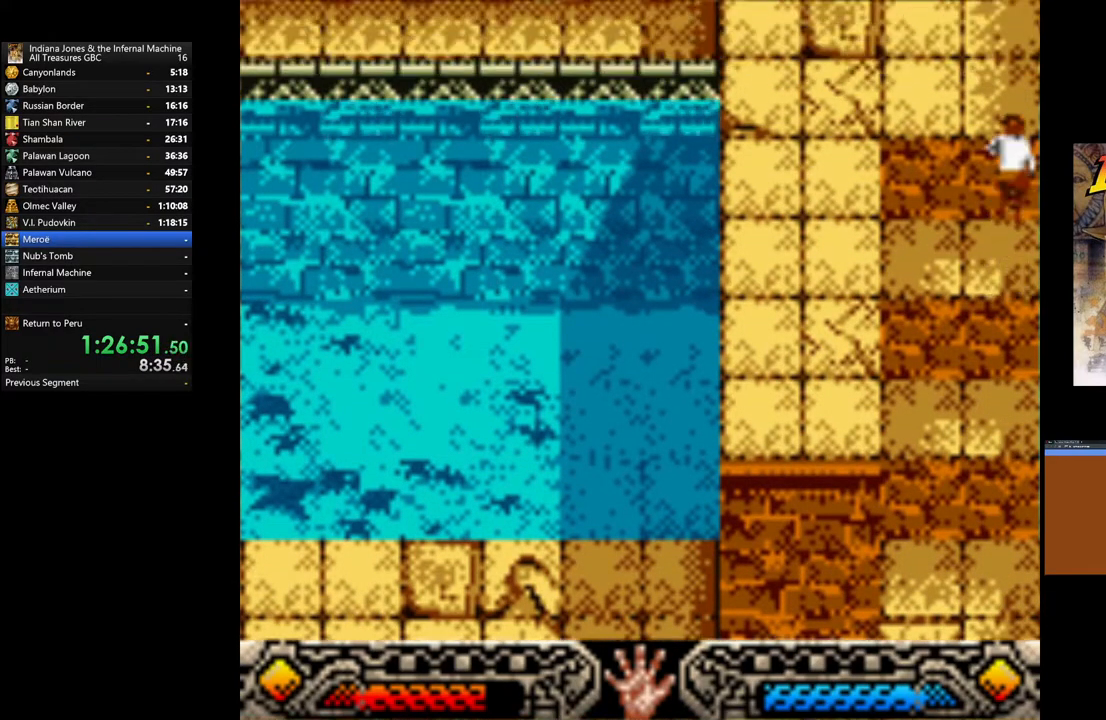
{"buttons": [], "left_stick": "up-left", "right_stick": "center", "events": [[33, "B", "up"], [100, "B", "down"], [233, "B", "up"], [300, "left_stick", "up-left"]]}
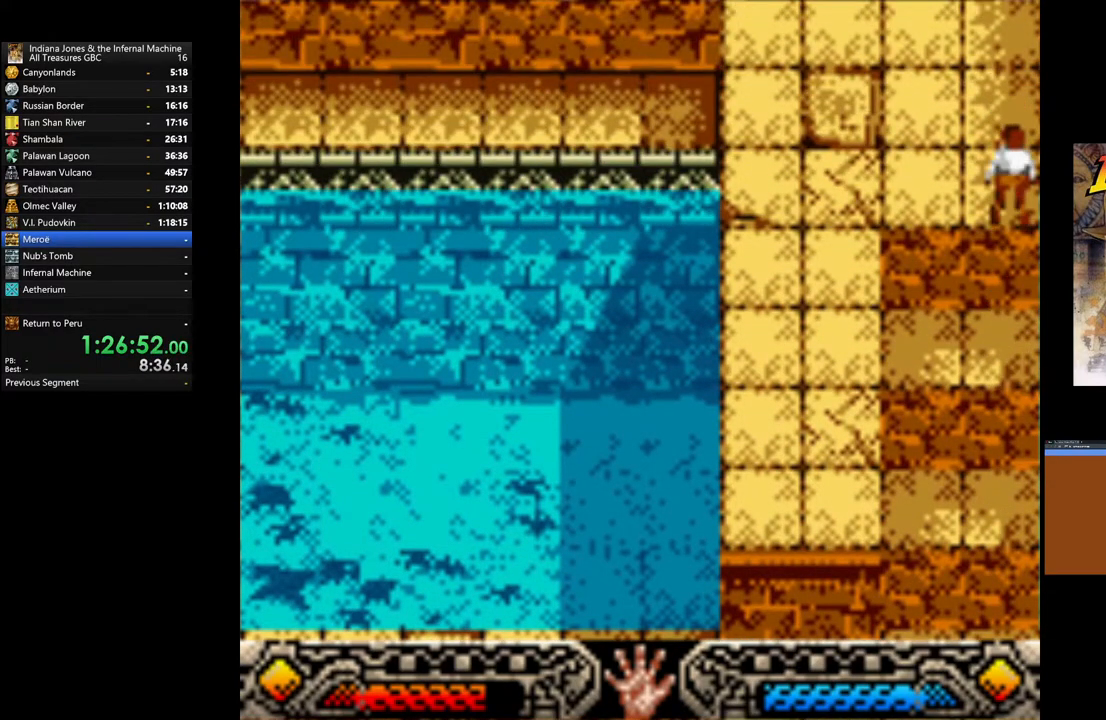
{"buttons": [], "left_stick": "up-left", "right_stick": "center", "events": [[233, "left_stick", "up"], [433, "left_stick", "up-left"]]}